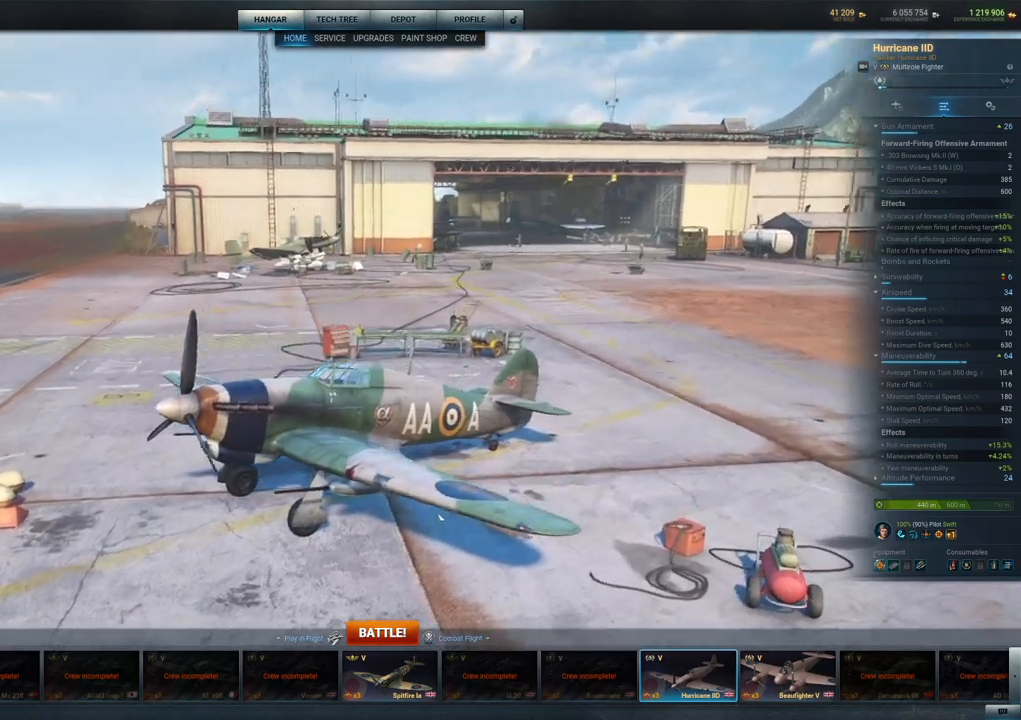
Gameplay with keyboard and mouse; each line is a JSON object with the keys and mouse buttons held at the frame after it. "events" lists presses ("down") and releases ("up") of "1", "2", "3", "4", "5", "a", "alt", "c", "caps_lock", "ctrl", "d", "e", "f", "g", "q", "r", "s", "shift", "space", "t", "tab", "v", "w", "x", "z", "mouse_left", "mouse_wheel" and "mouse_right" between this image and that frame as [ms after this image, input, new state], when the widget could be followed in between. "mouse_left", "mouse_wheel", "mouse_right" = the "left", "wheel", "right" buttons of the "mouse" list. No other keys are recorded. "wheel" means that the mouse wheel is clicked or scrolled. "mouse_move" is the direction in which the mouse moves at that frame (one of eight, or "still"), when it could be read.
{"keys": [], "mouse": ["left"], "mouse_move": "left", "events": []}
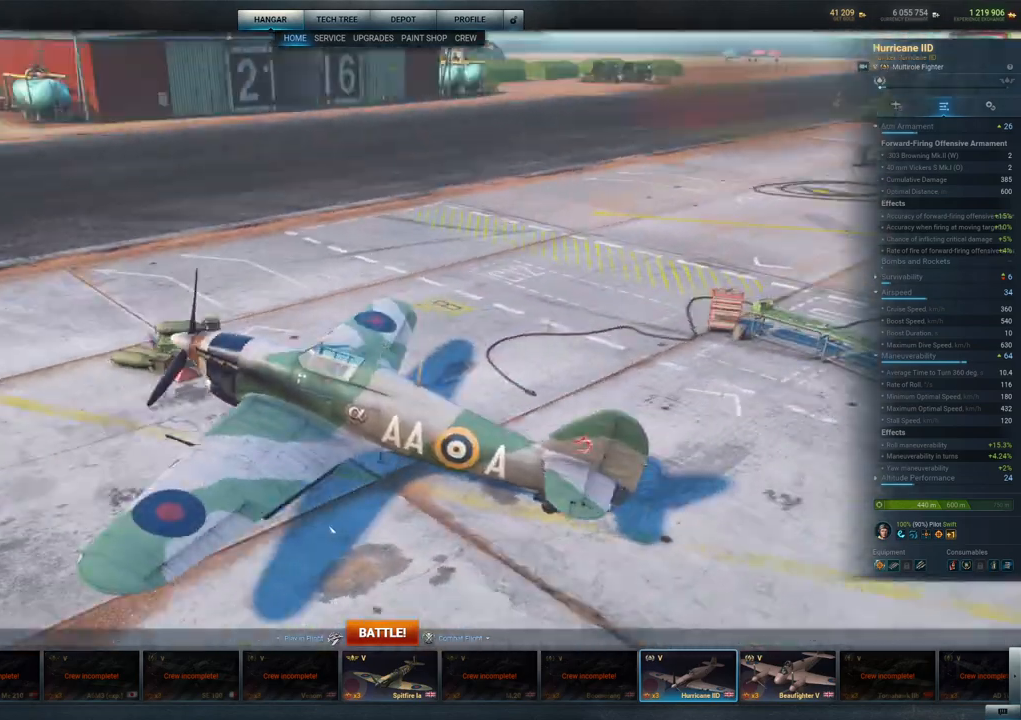
{"keys": [], "mouse": ["left"], "mouse_move": "left", "events": []}
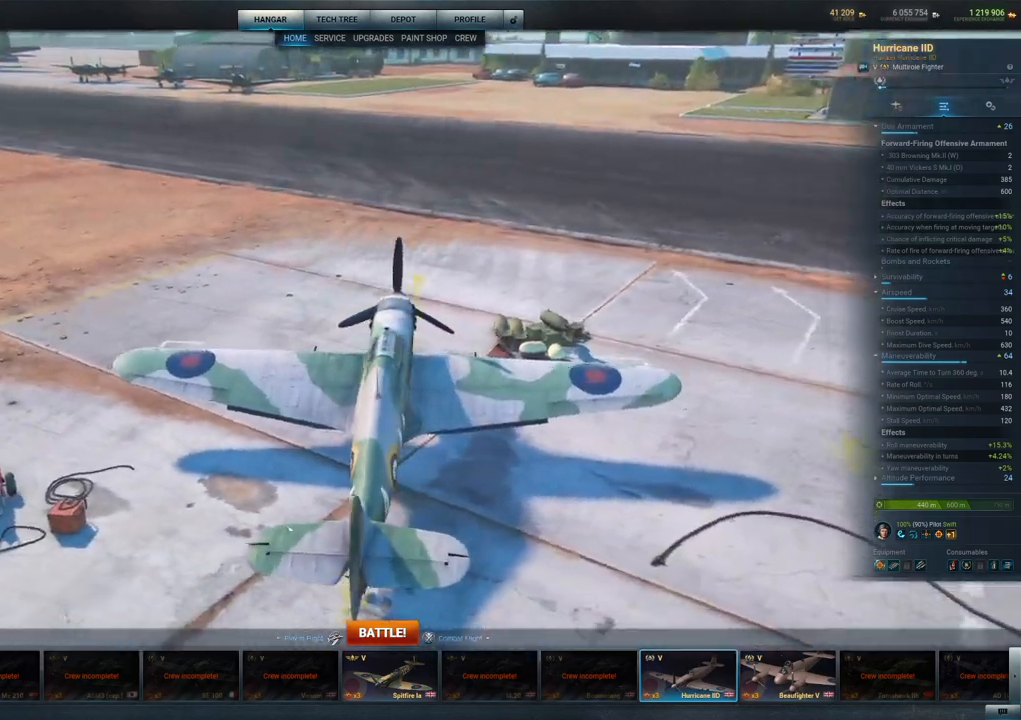
{"keys": [], "mouse": ["left"], "mouse_move": "right", "events": []}
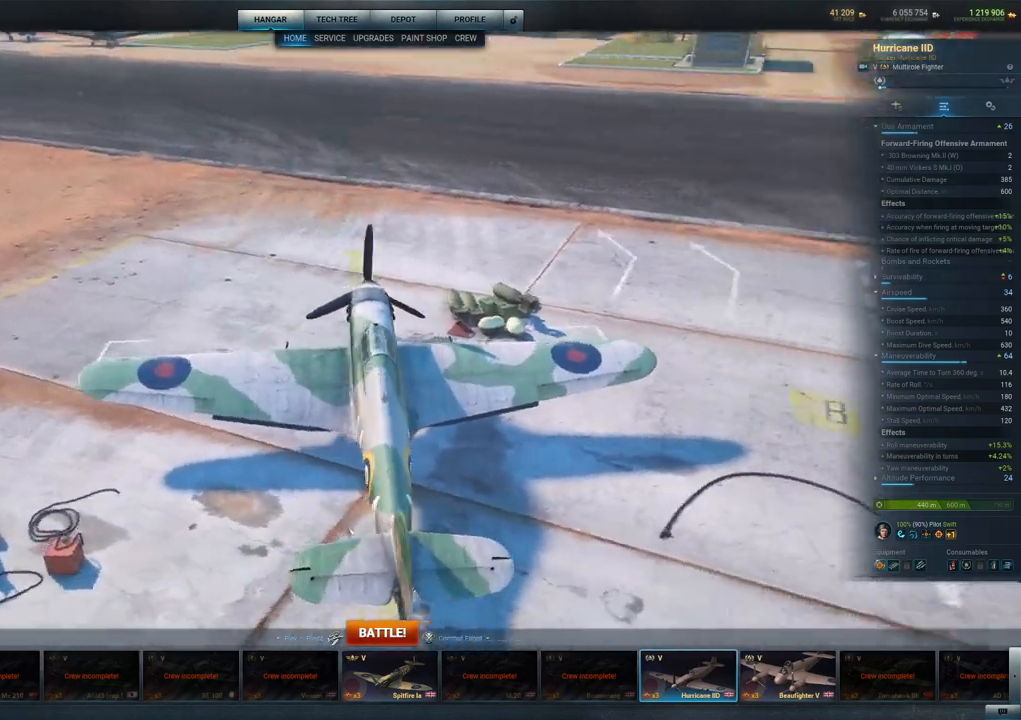
{"keys": [], "mouse": ["left"], "mouse_move": "right", "events": []}
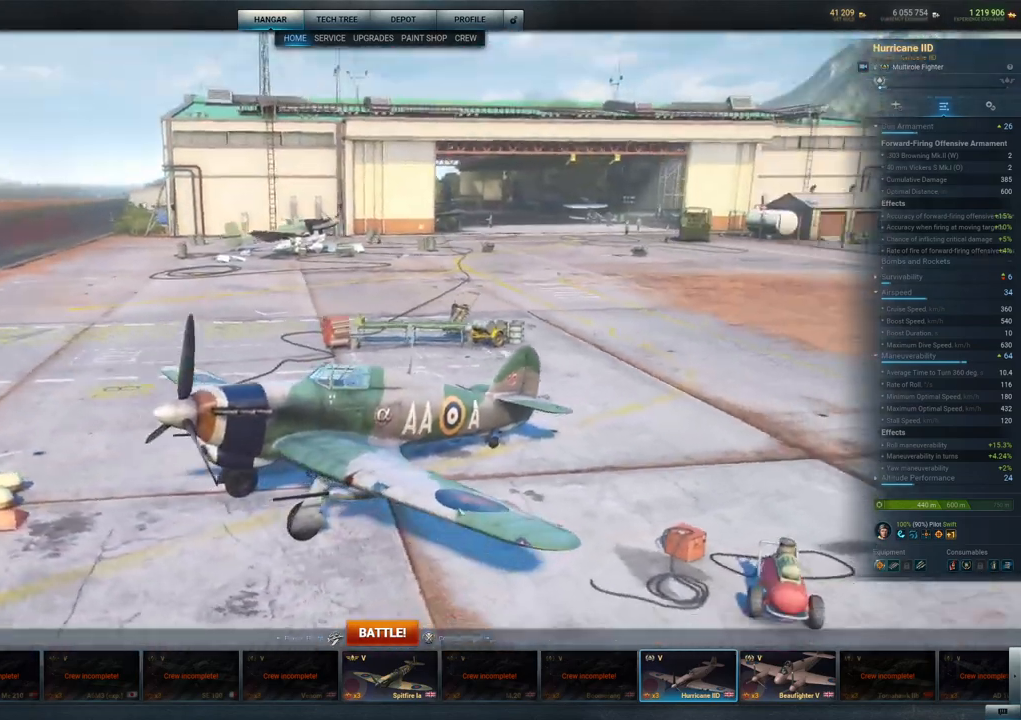
{"keys": [], "mouse": ["left"], "mouse_move": "still", "events": []}
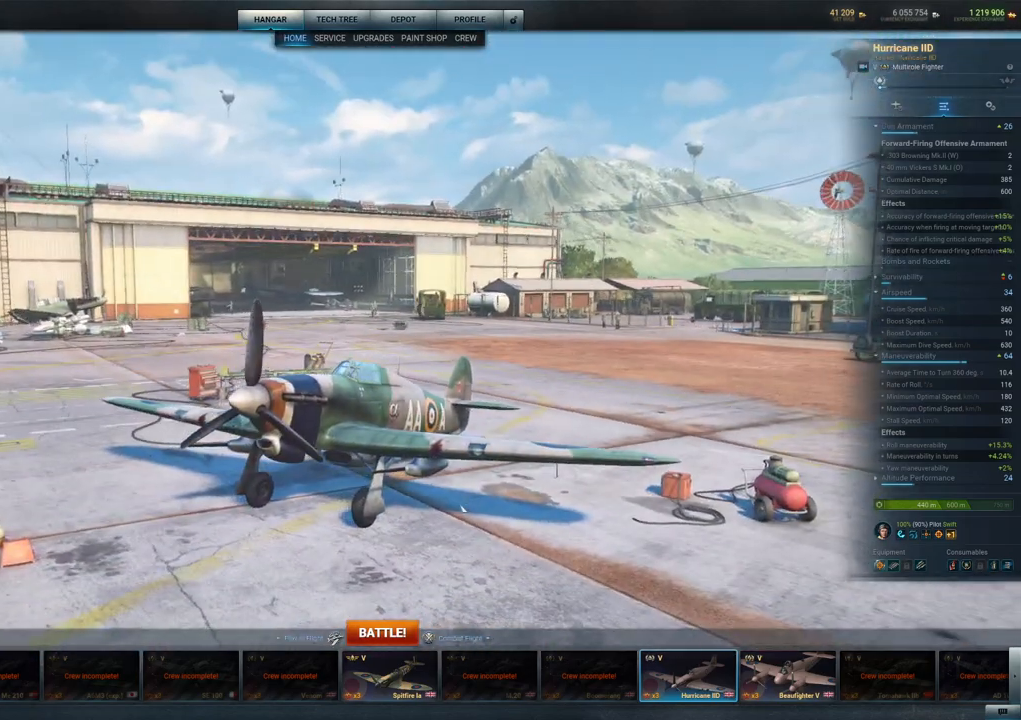
{"keys": [], "mouse": ["left"], "mouse_move": "still", "events": []}
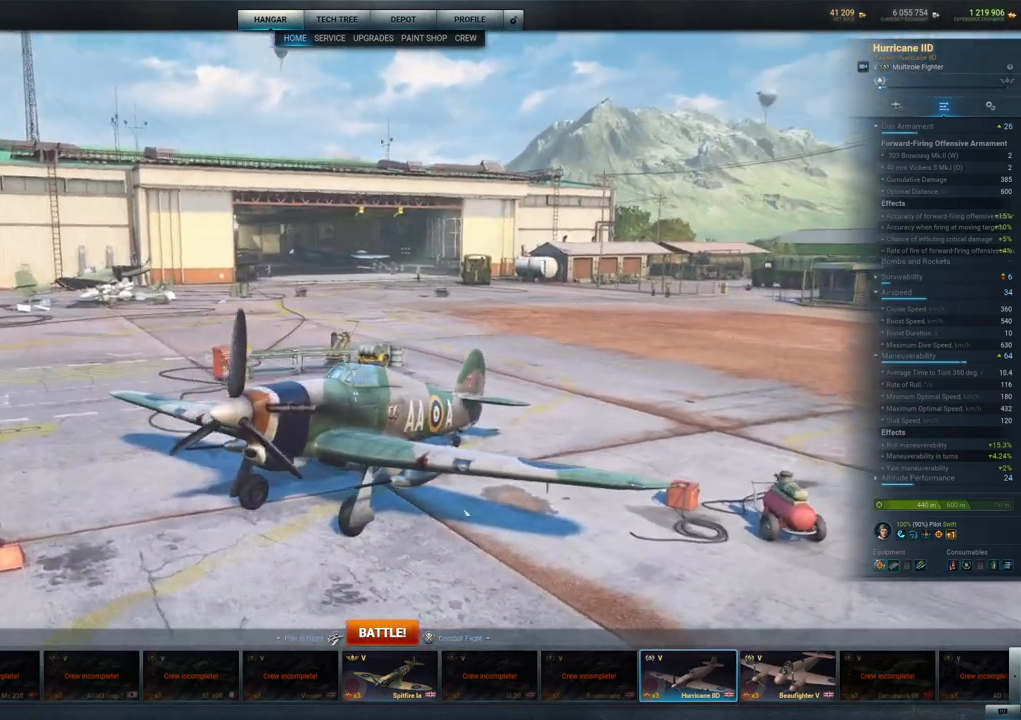
{"keys": [], "mouse": ["left"], "mouse_move": "still", "events": []}
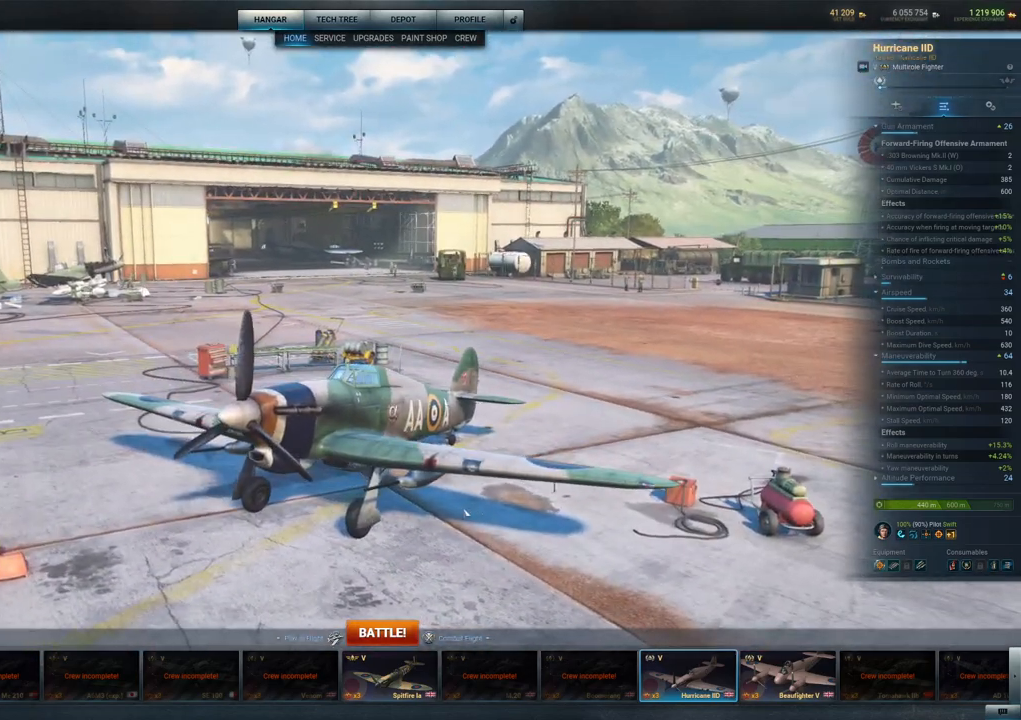
{"keys": [], "mouse": ["left"], "mouse_move": "still", "events": []}
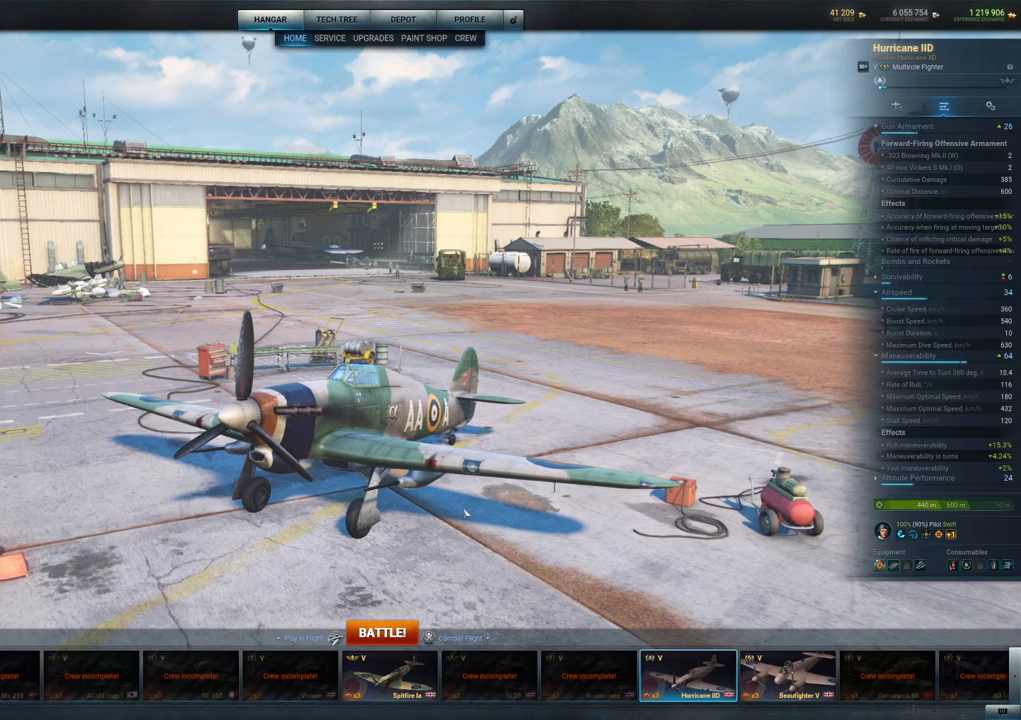
{"keys": [], "mouse": [], "mouse_move": "still", "events": [[300, "mouse_left", "up"]]}
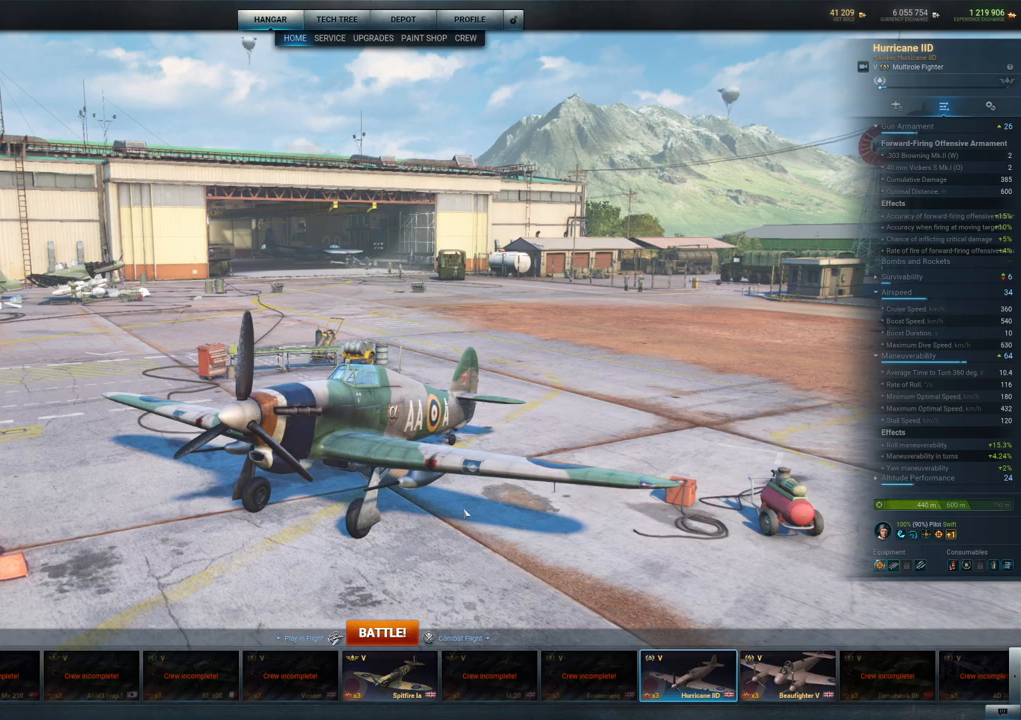
{"keys": [], "mouse": [], "mouse_move": "right", "events": []}
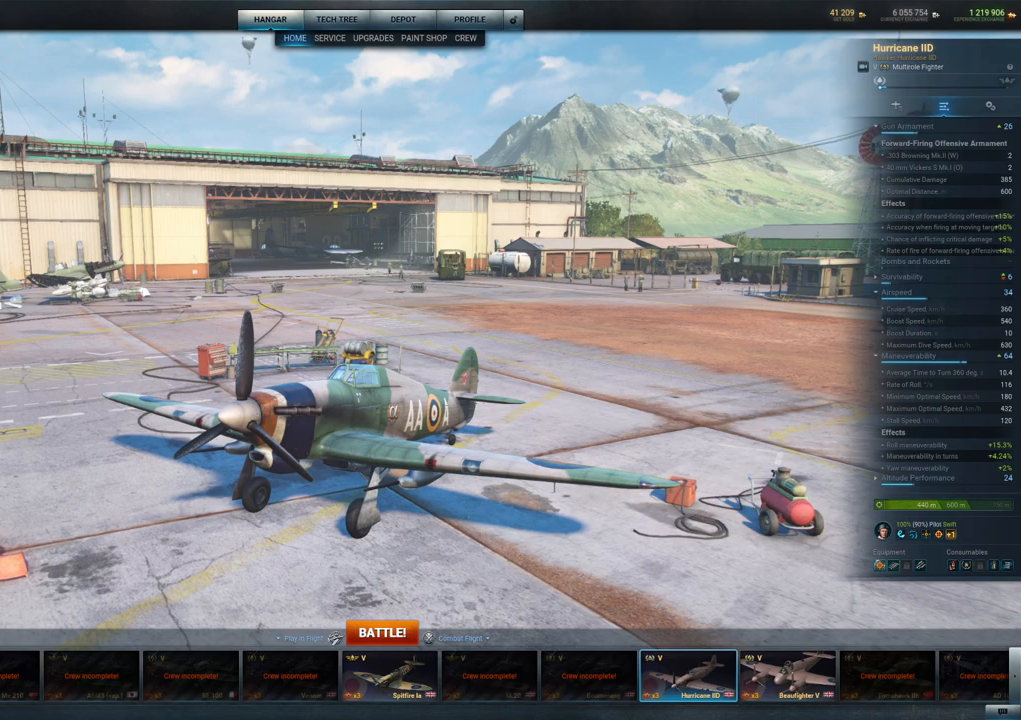
{"keys": [], "mouse": [], "events": []}
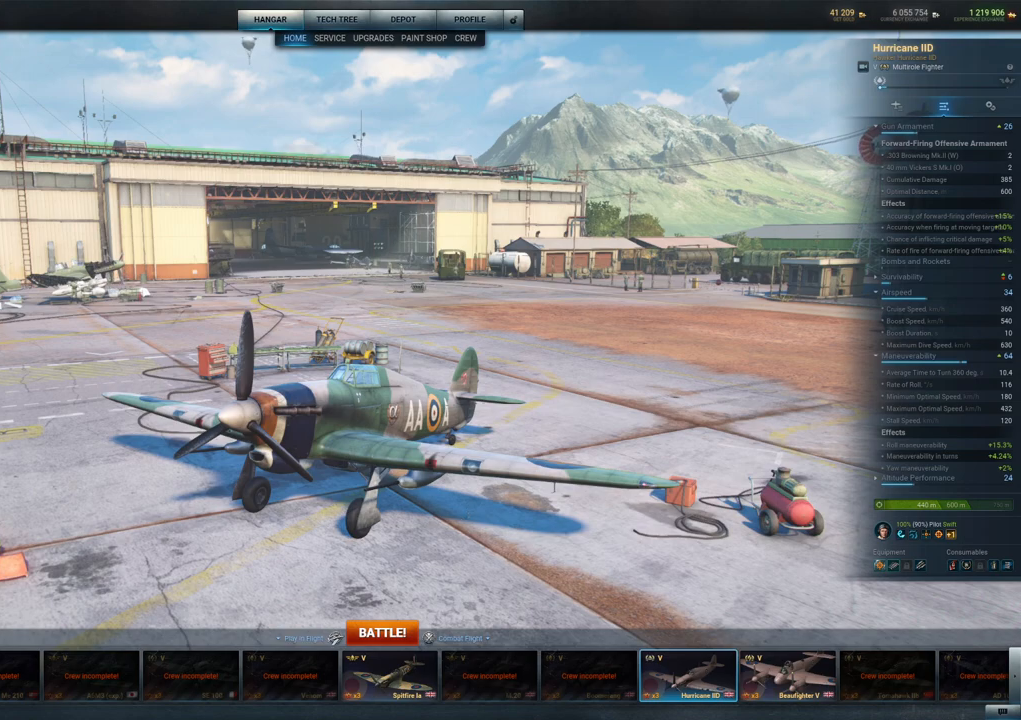
{"keys": [], "mouse": [], "mouse_move": "still", "events": []}
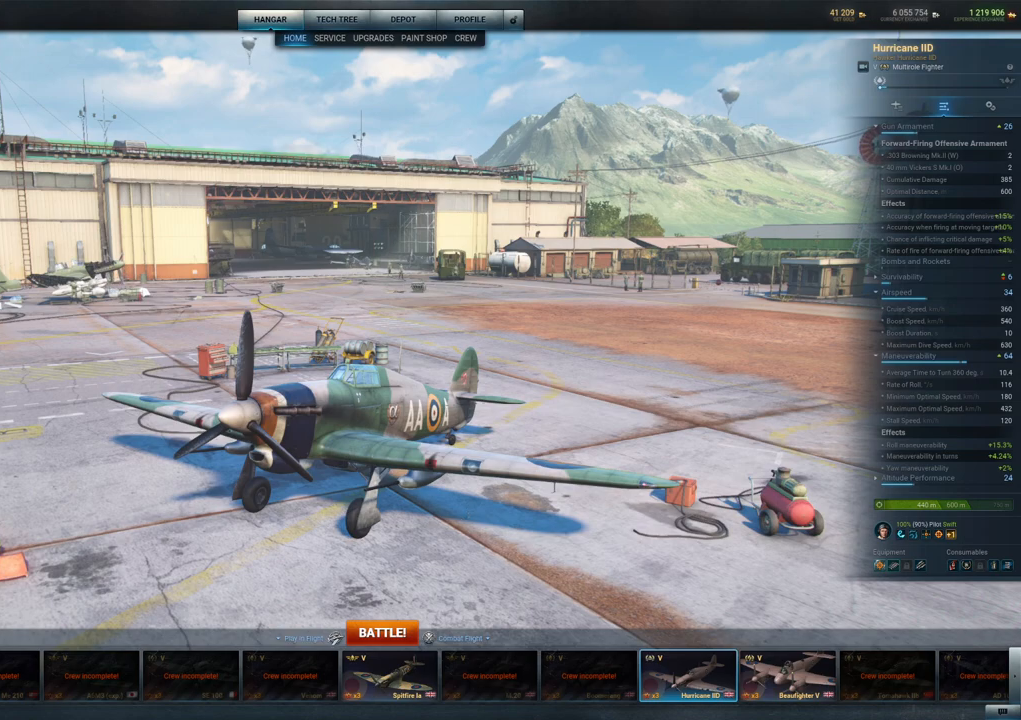
{"keys": [], "mouse": [], "mouse_move": "right", "events": [[33, "mouse_left", "down"], [133, "mouse_left", "up"]]}
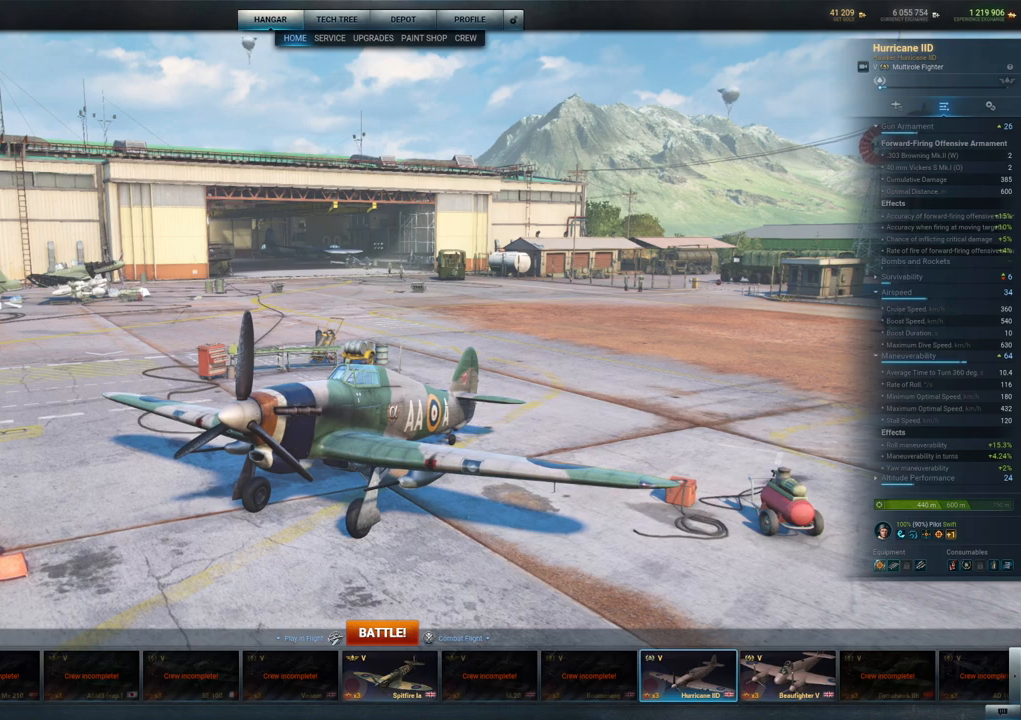
{"keys": [], "mouse": [], "mouse_move": "up-right", "events": []}
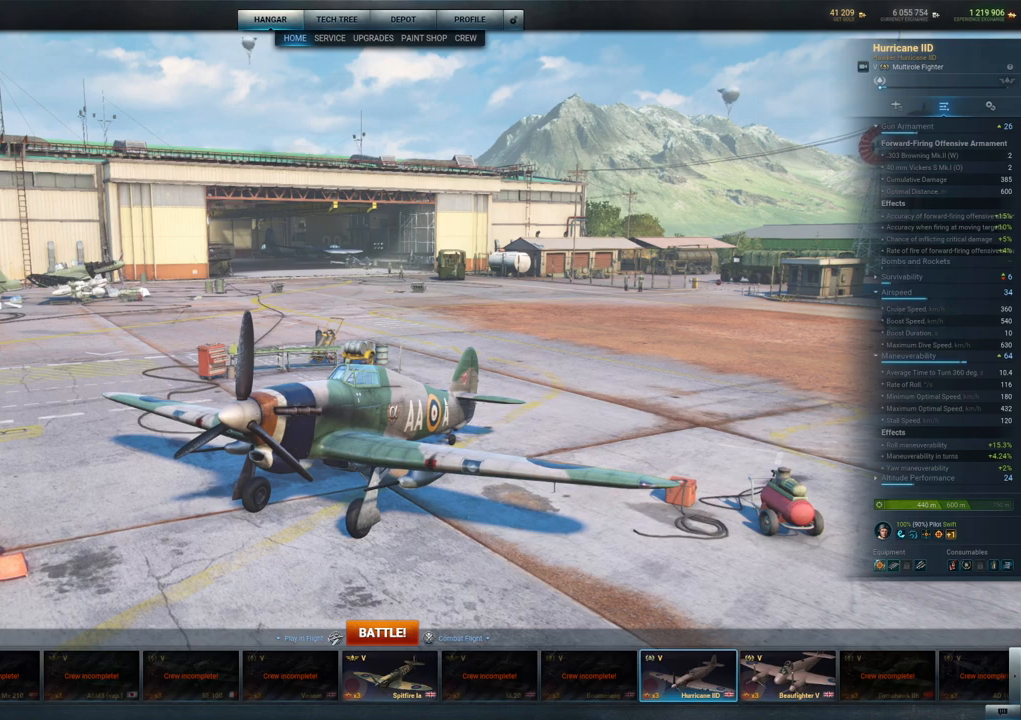
{"keys": [], "mouse": [], "mouse_move": "still", "events": []}
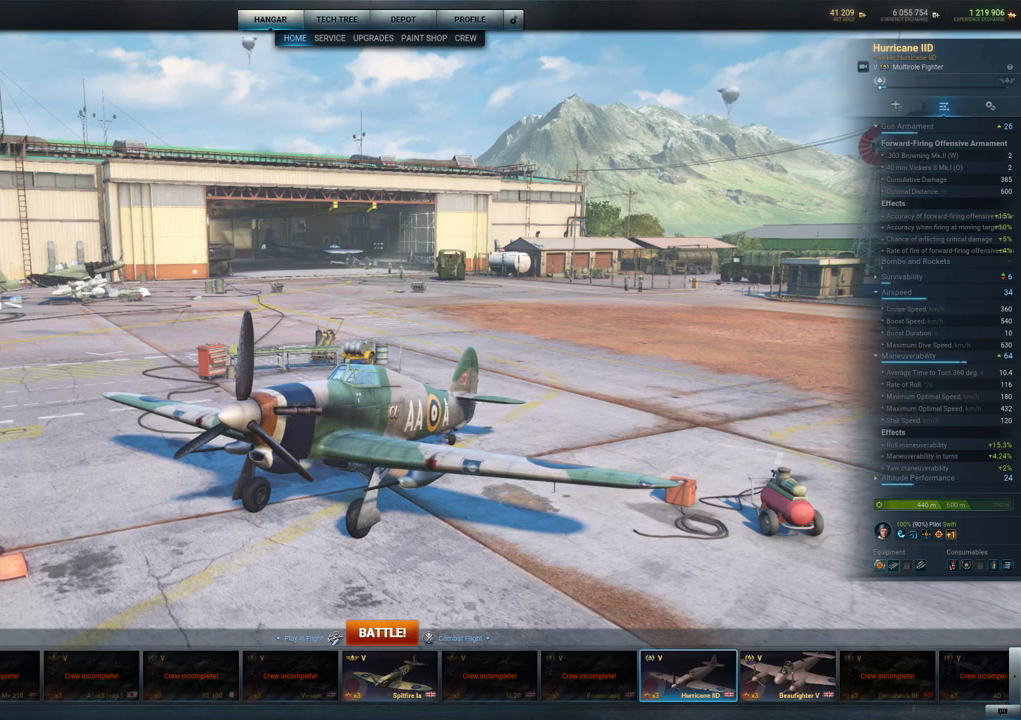
{"keys": [], "mouse": ["left"], "mouse_move": "still", "events": [[417, "mouse_left", "down"]]}
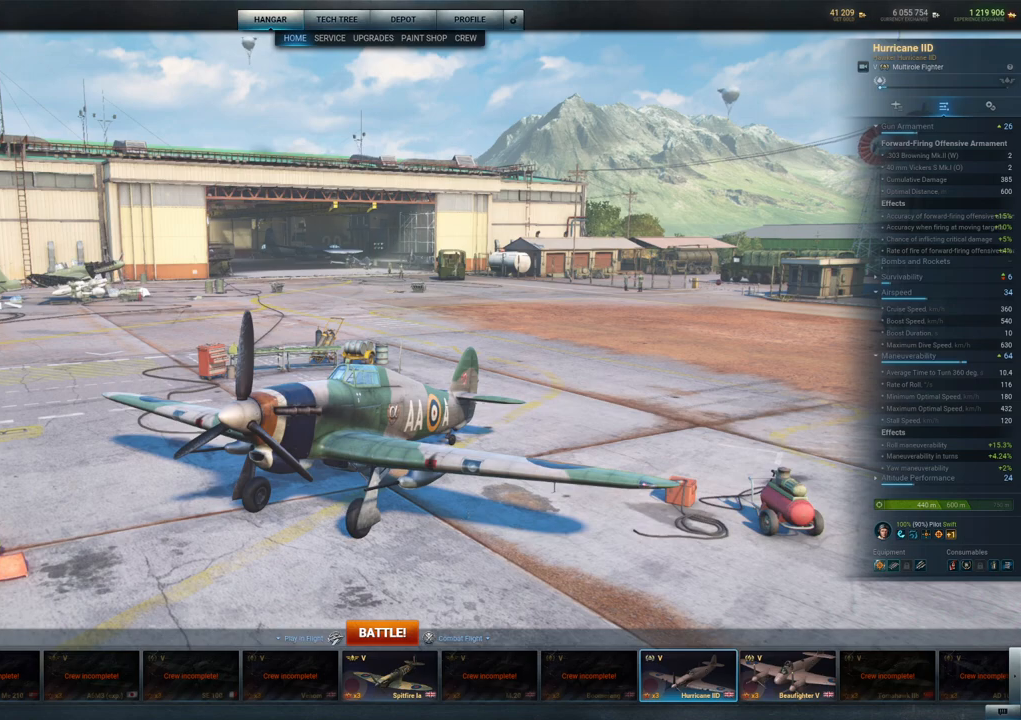
{"keys": [], "mouse": [], "mouse_move": "up-left", "events": [[17, "mouse_left", "up"]]}
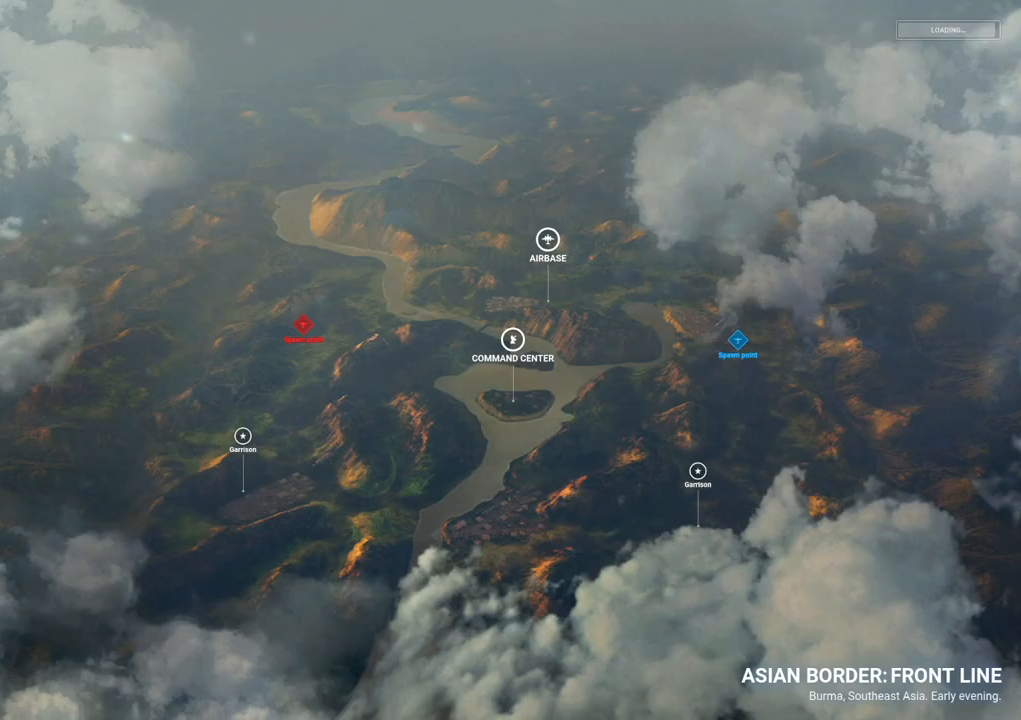
{"keys": [], "mouse": [], "mouse_move": "still", "events": []}
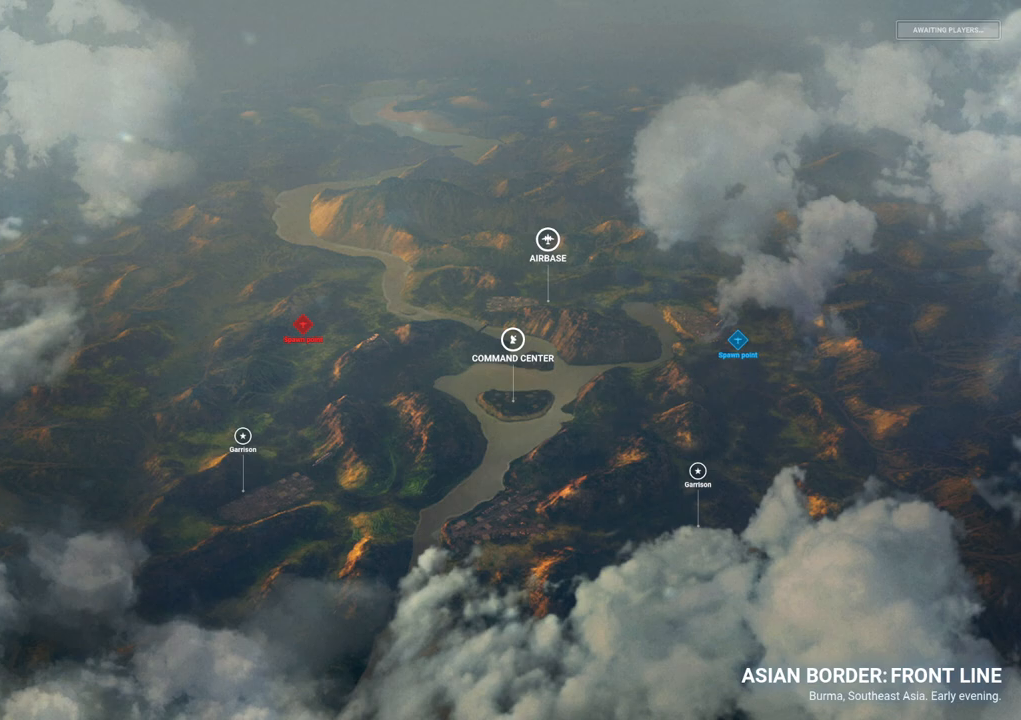
{"keys": [], "mouse": [], "events": []}
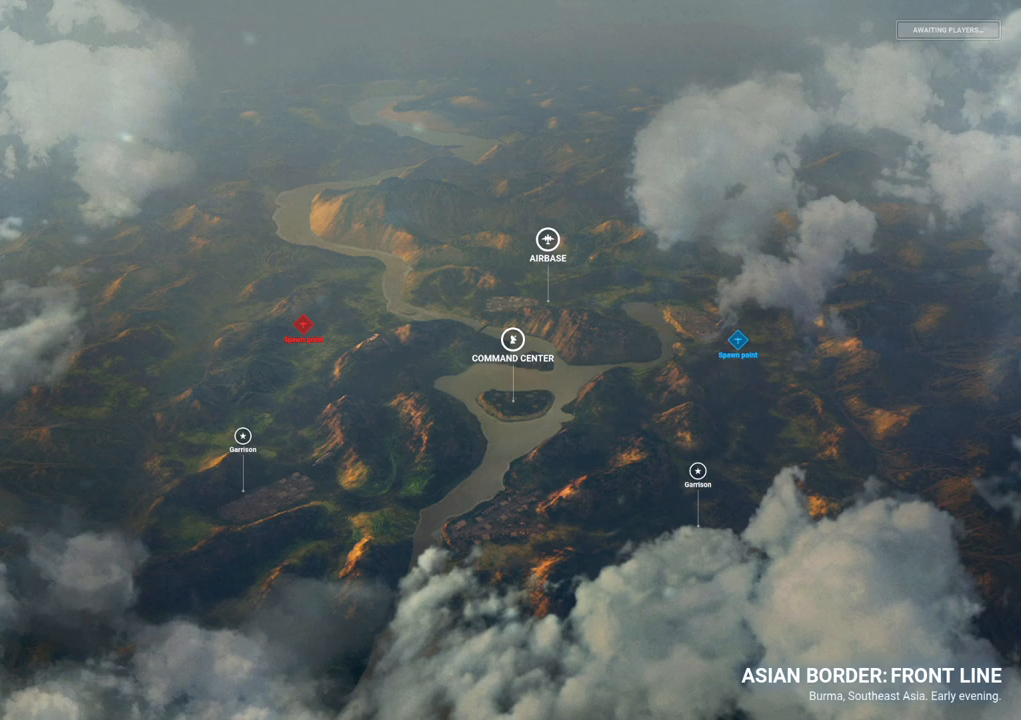
{"keys": [], "mouse": [], "mouse_move": "left", "events": []}
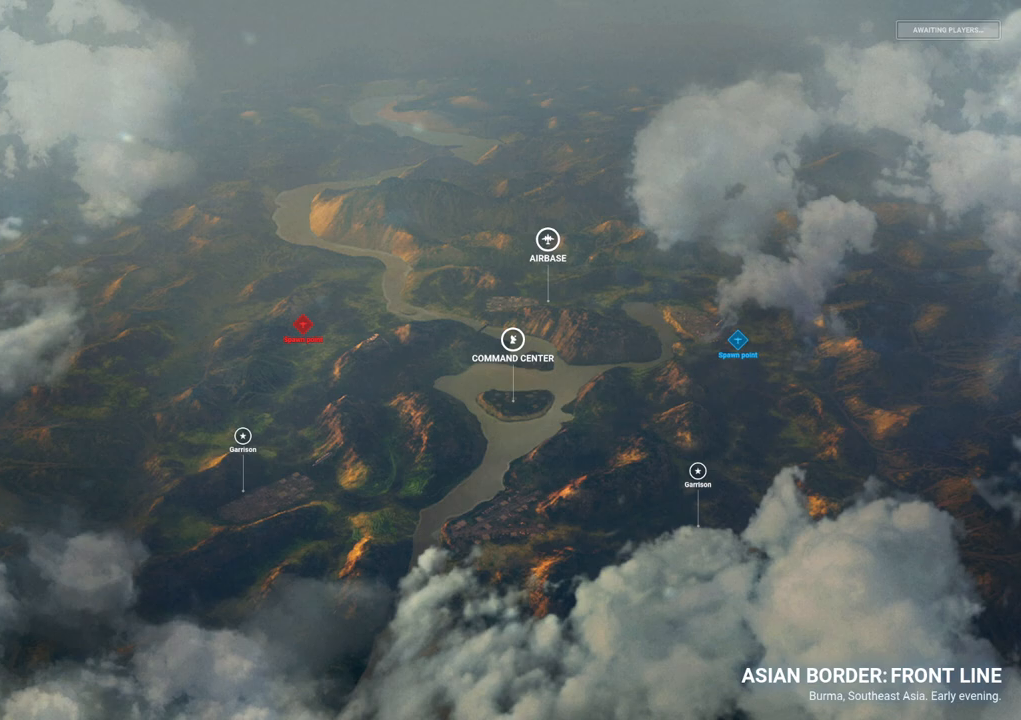
{"keys": [], "mouse": [], "events": []}
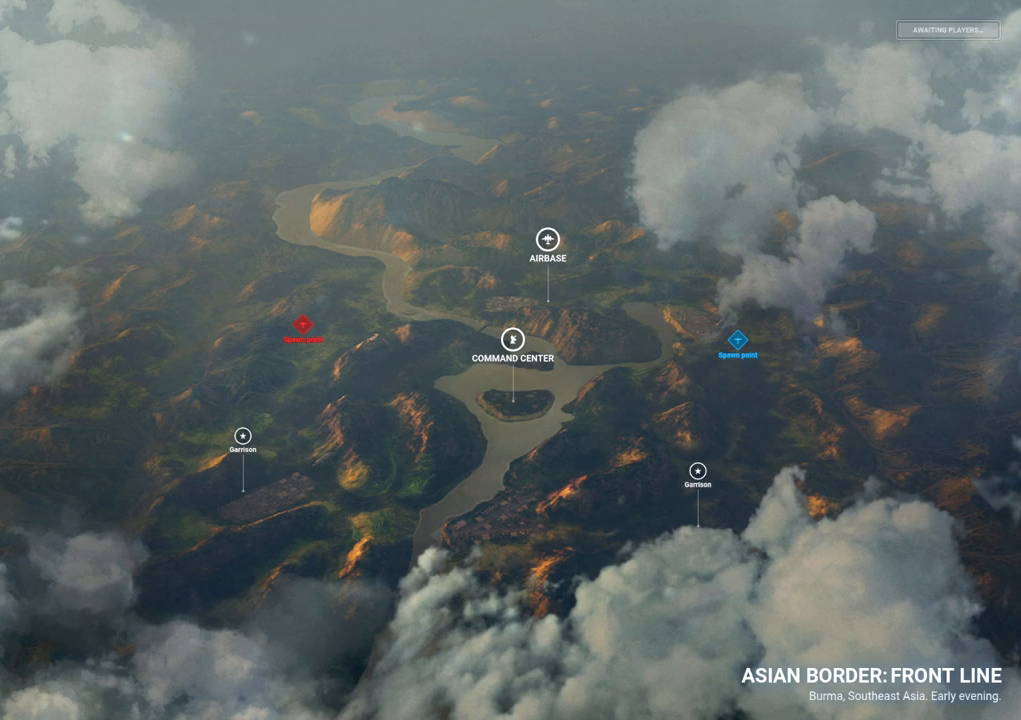
{"keys": [], "mouse": ["left"], "mouse_move": "still", "events": [[450, "mouse_left", "down"]]}
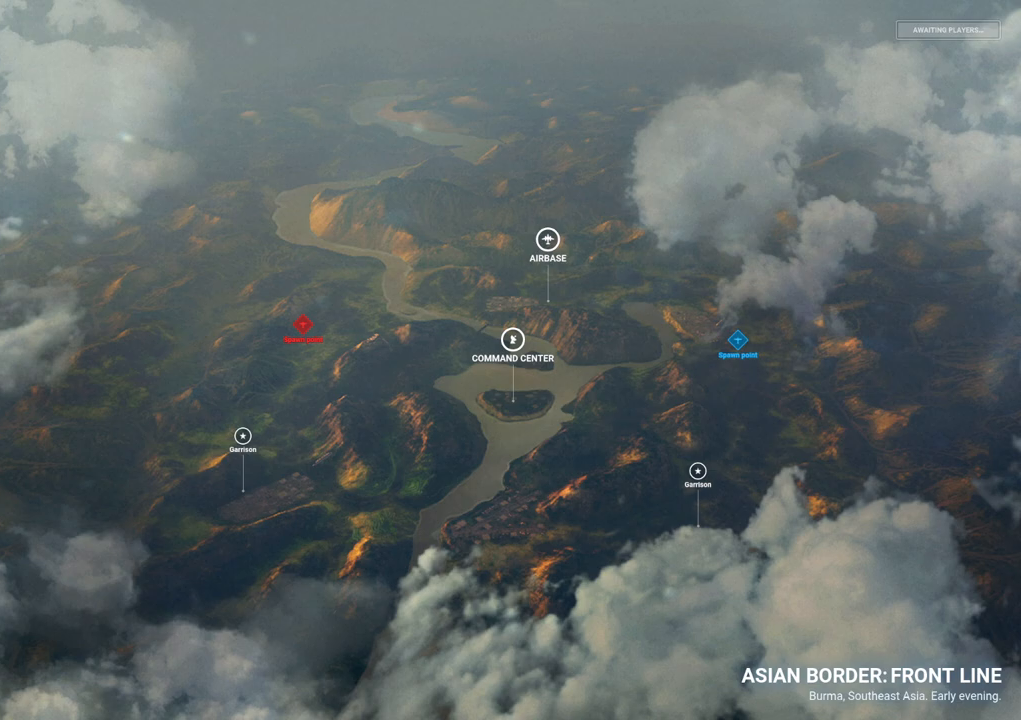
{"keys": [], "mouse": [], "mouse_move": "up", "events": [[50, "mouse_left", "up"]]}
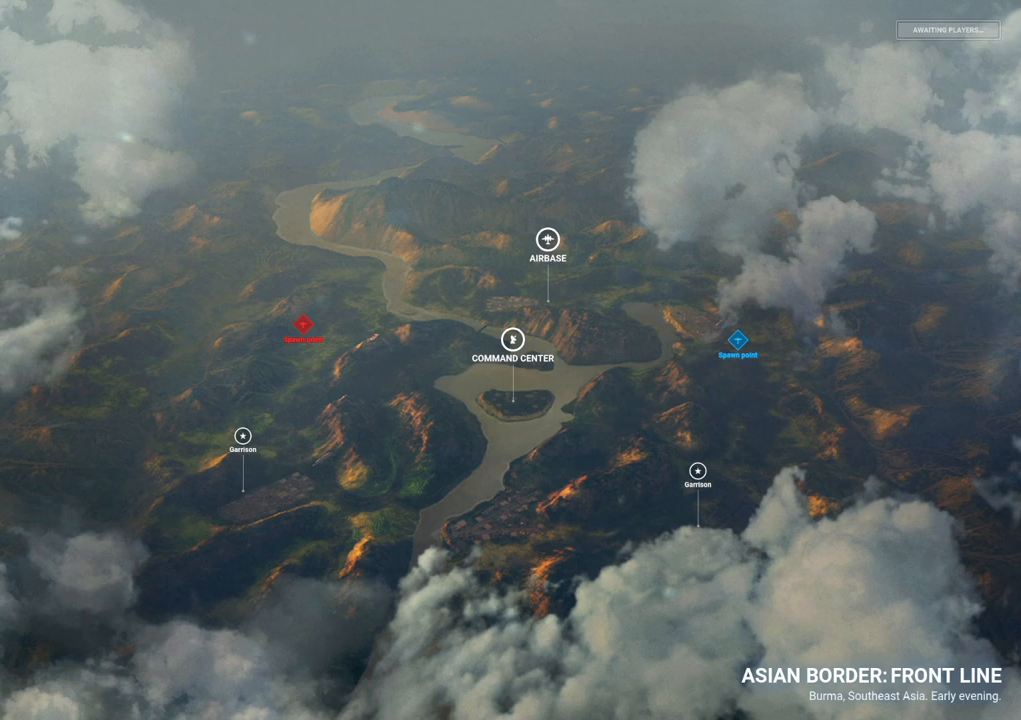
{"keys": [], "mouse": [], "mouse_move": "still", "events": []}
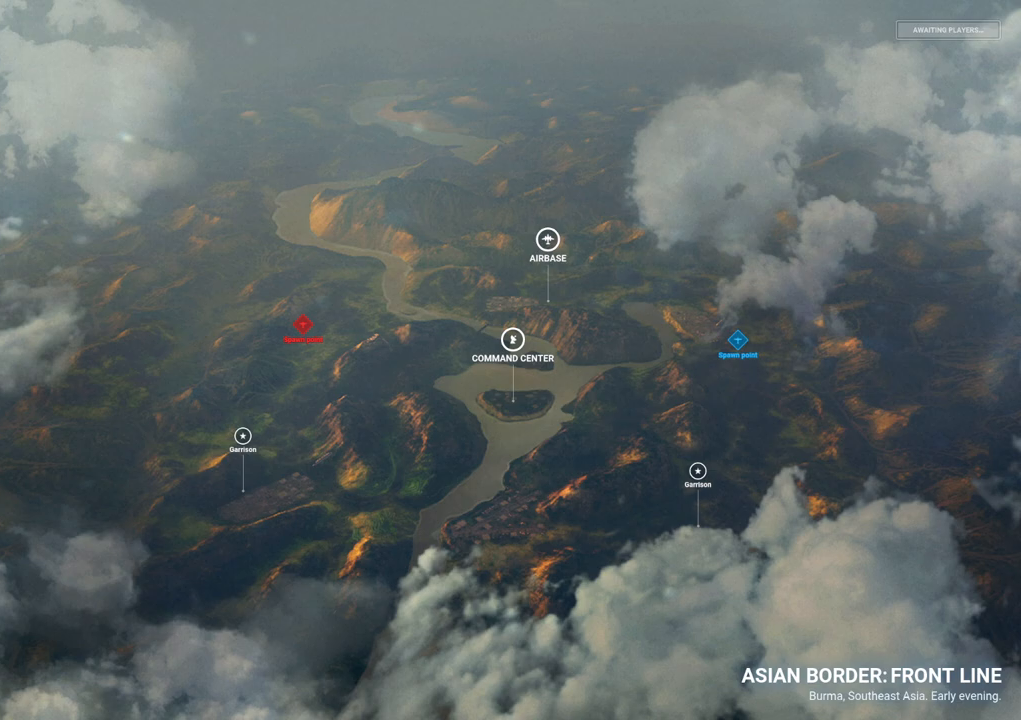
{"keys": [], "mouse": [], "mouse_move": "still", "events": []}
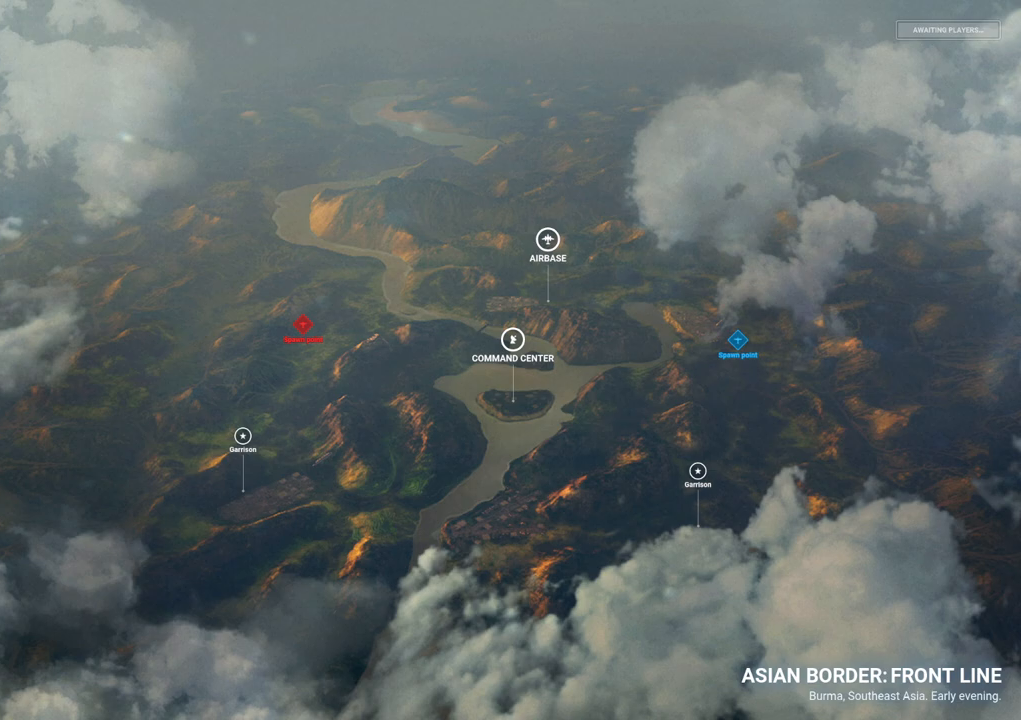
{"keys": [], "mouse": [], "mouse_move": "still", "events": []}
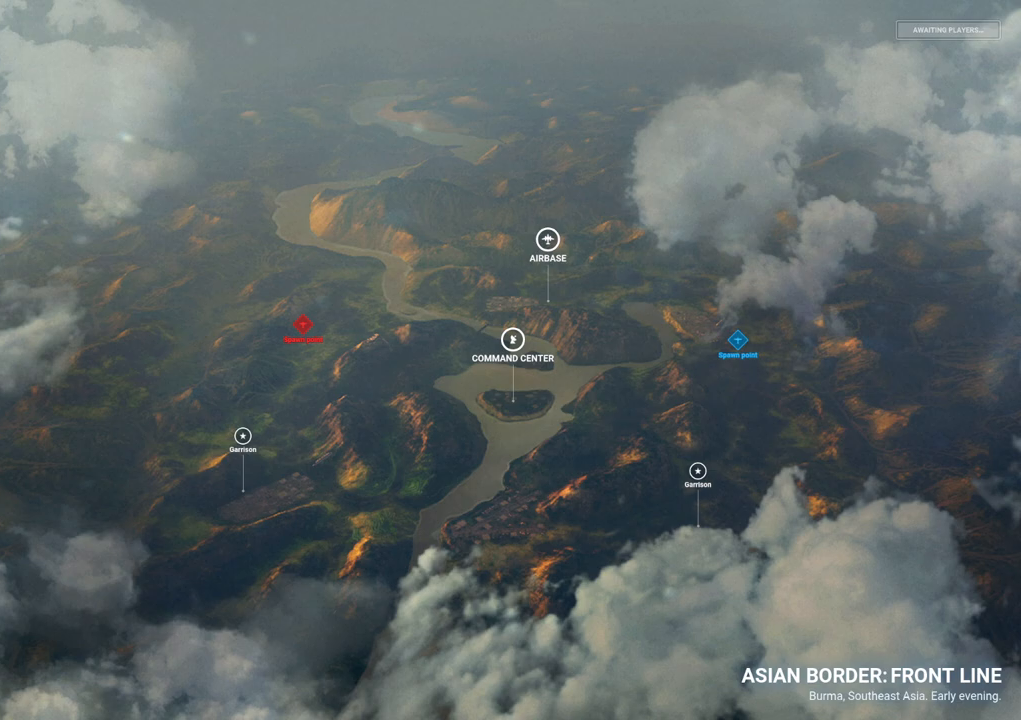
{"keys": [], "mouse": [], "mouse_move": "still", "events": []}
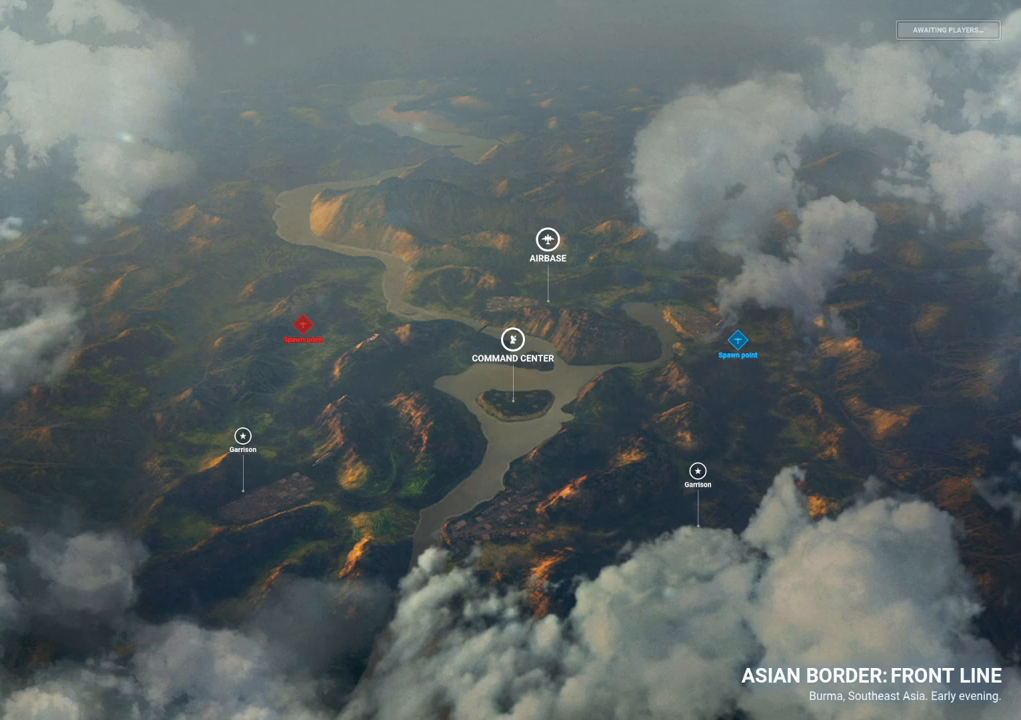
{"keys": [], "mouse": [], "mouse_move": "still", "events": []}
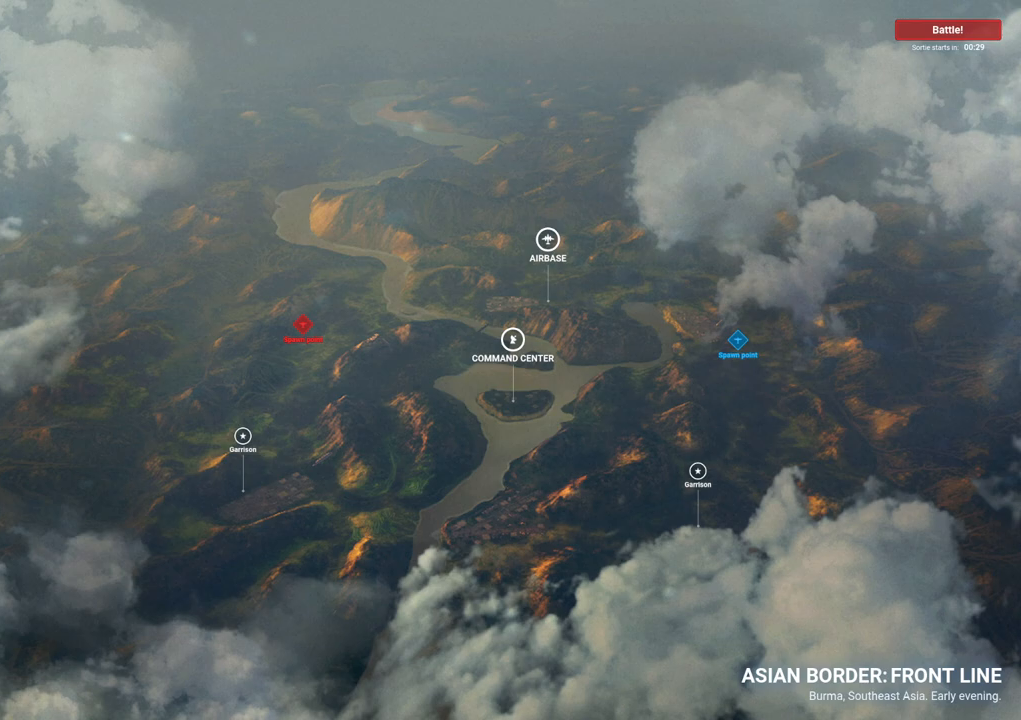
{"keys": [], "mouse": [], "mouse_move": "still", "events": []}
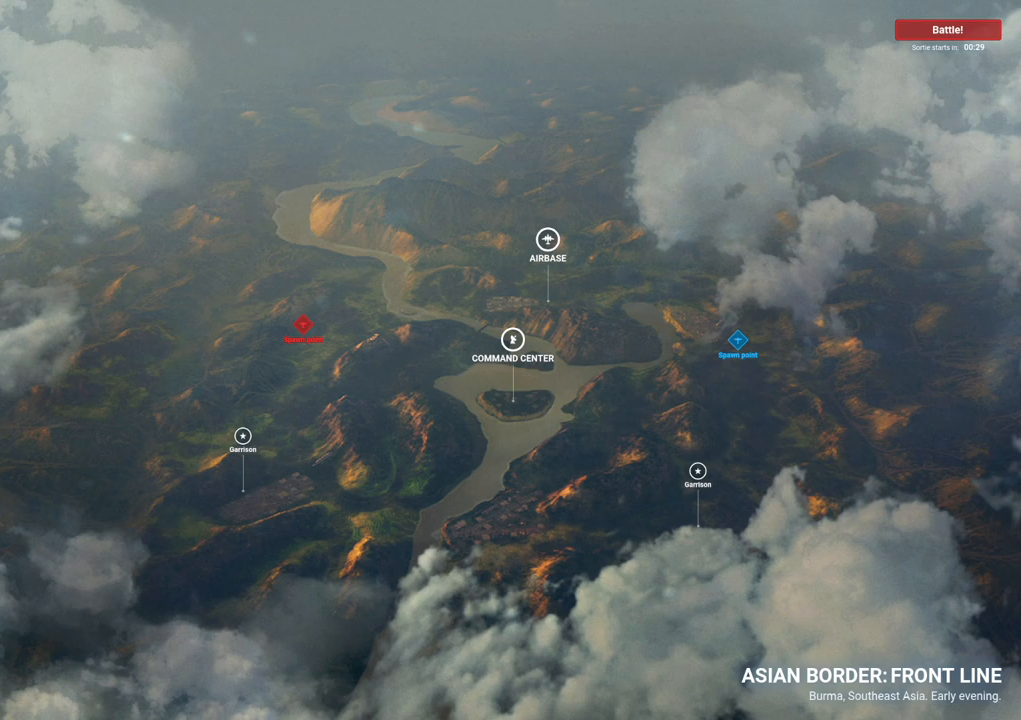
{"keys": [], "mouse": [], "mouse_move": "down", "events": []}
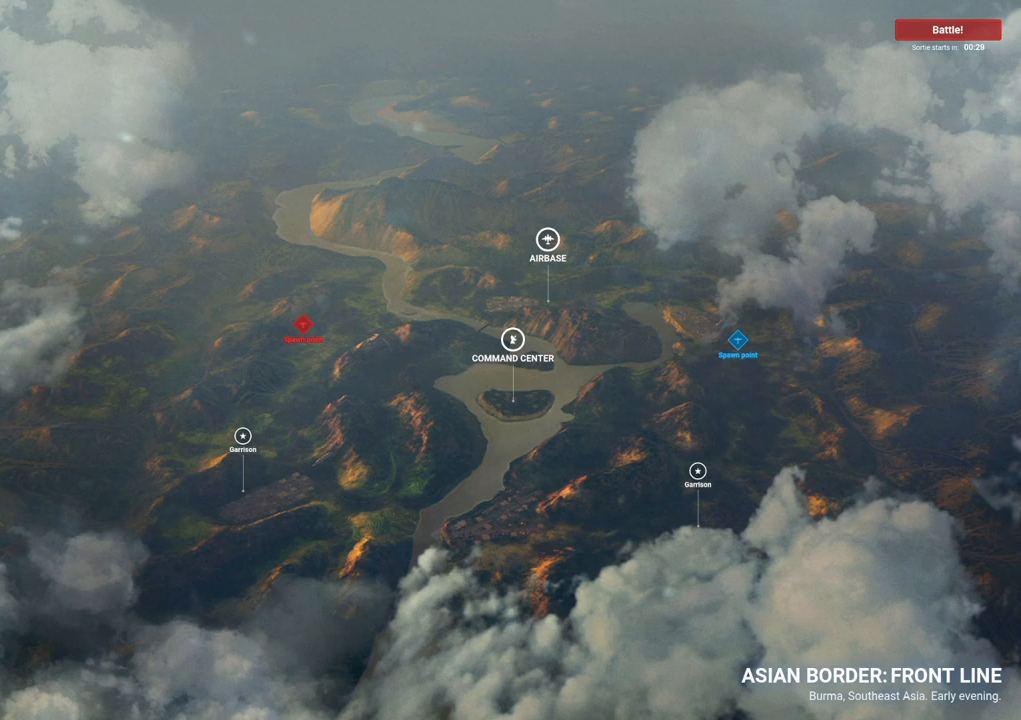
{"keys": [], "mouse": [], "mouse_move": "still", "events": []}